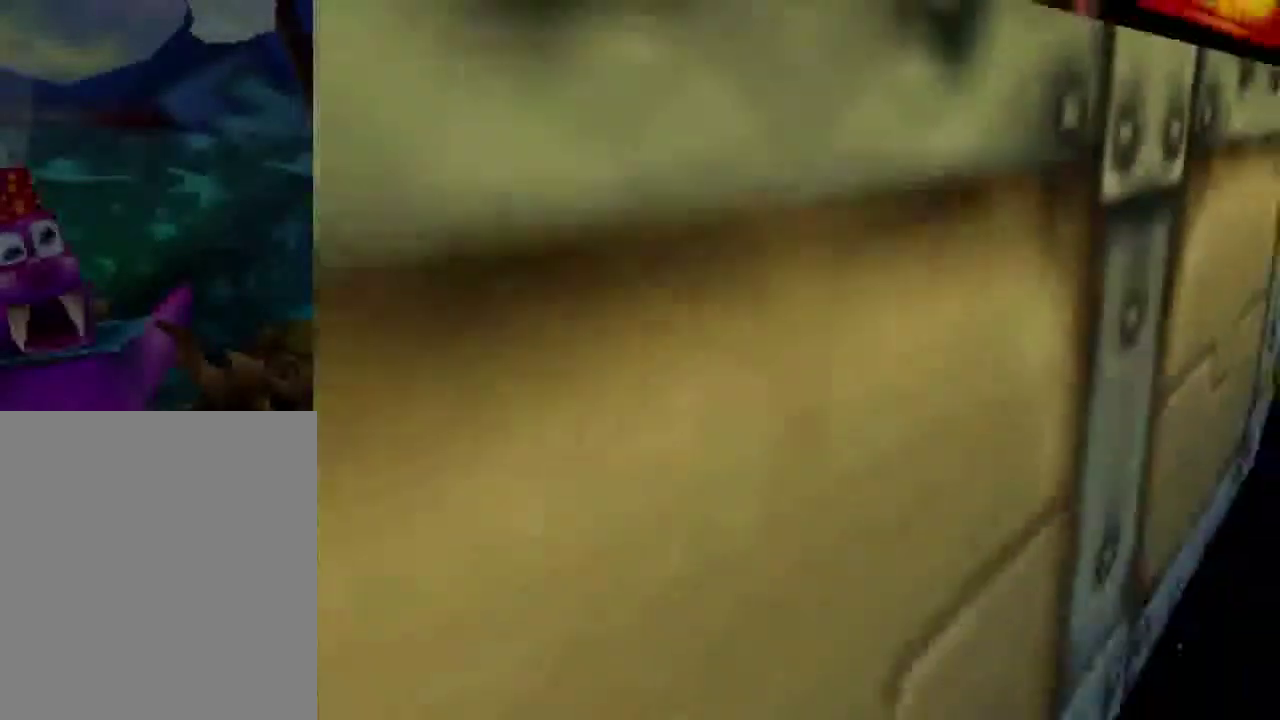
Gameplay with a controller (Nintendo layout); each line is a JSON object with the inputs held at the frame after it (dt_ms = milliseconds from this image to that frame). "button_events" lists button changes between this image and that frame as [ms after this image, input, new state], when the widget could be followed in between (sticks are given only as held states). This overlay highlights the sticks when they move; stick clicks (L3) are not distinguishable. Not read: L3 R3.
{"dt_ms": 901, "buttons": ["C_RIGHT"], "left_stick": "up-left", "button_events": [[267, "C_LEFT", "down"], [367, "C_LEFT", "up"], [868, "C_RIGHT", "down"]]}
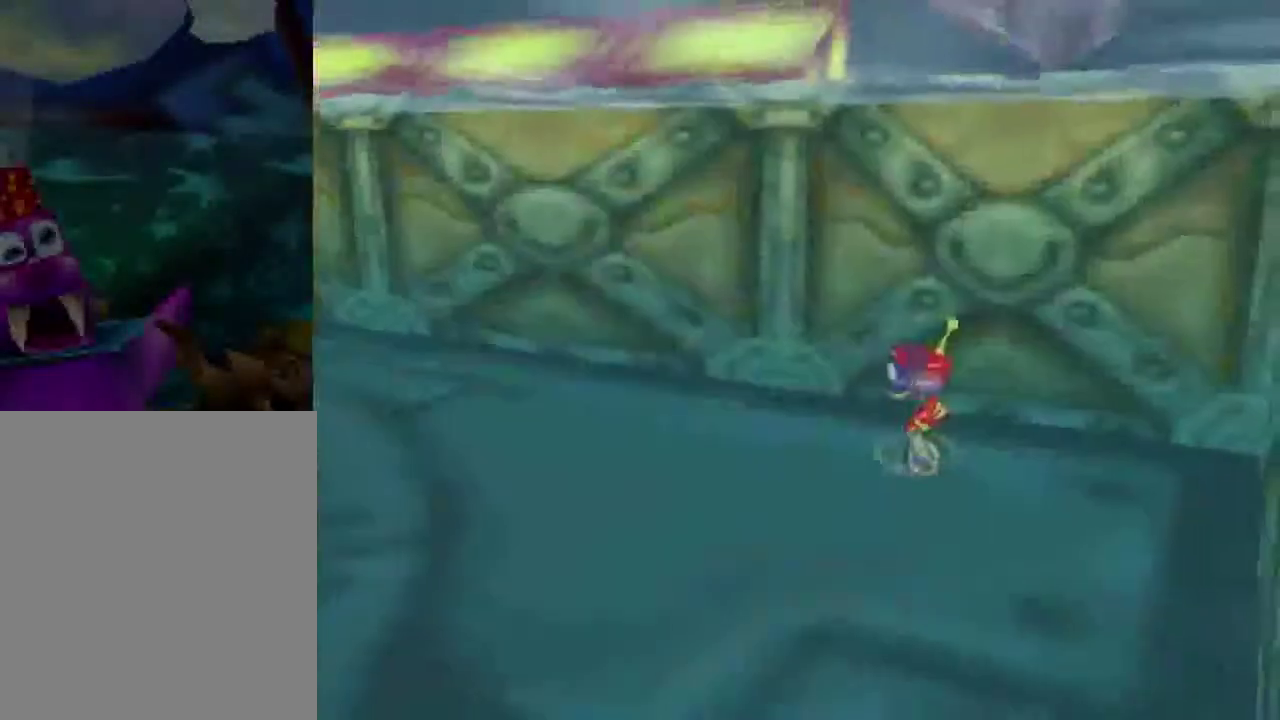
{"dt_ms": 300, "buttons": [], "left_stick": "center", "button_events": [[100, "C_RIGHT", "up"]]}
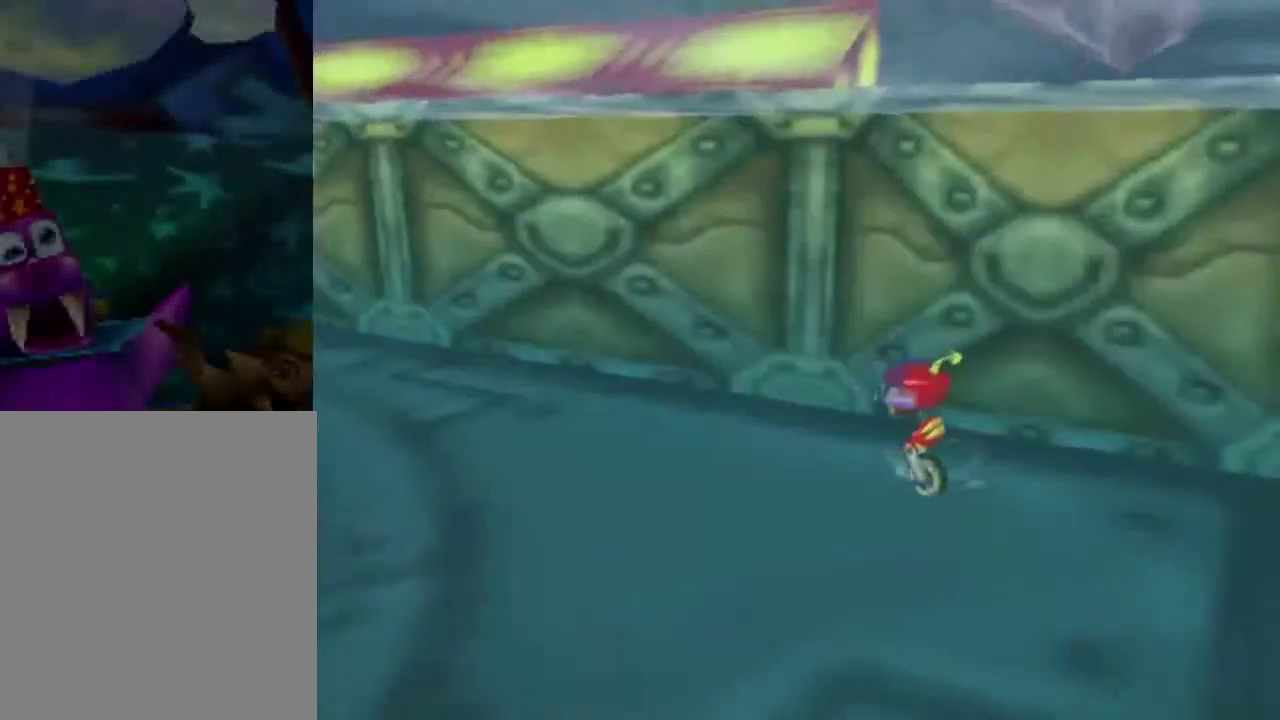
{"dt_ms": 301, "buttons": [], "left_stick": "left", "button_events": []}
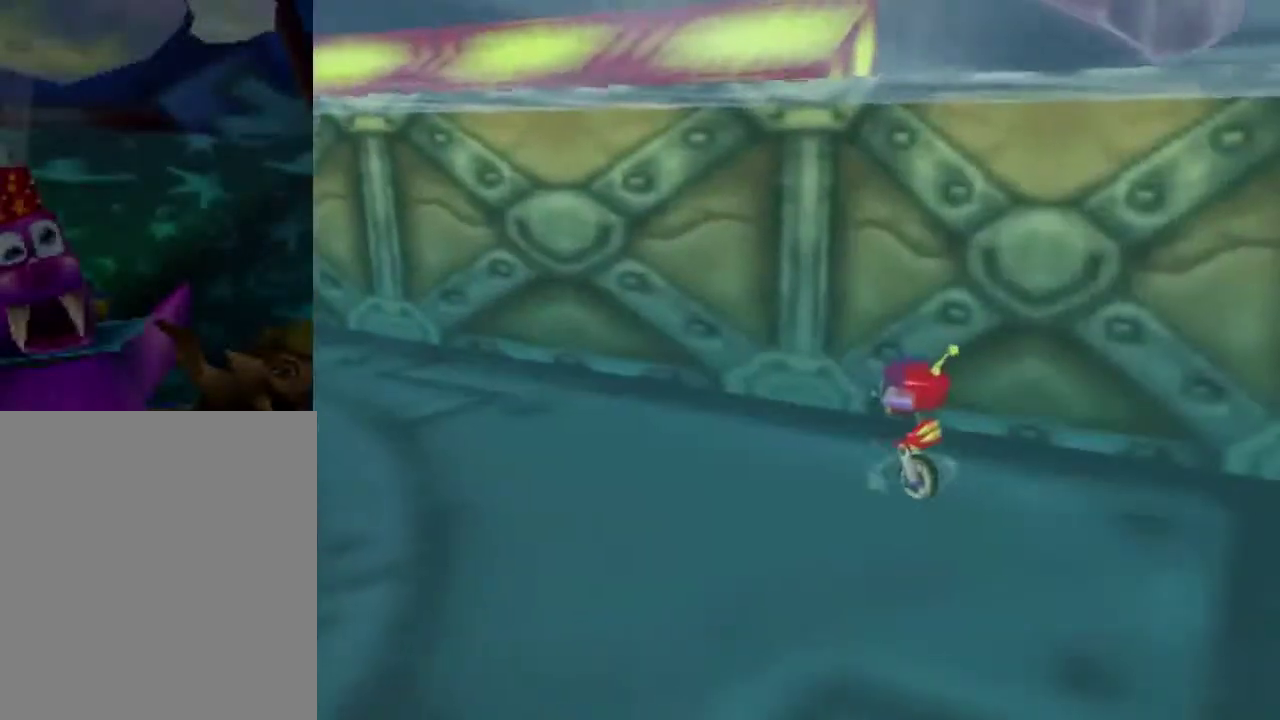
{"dt_ms": 400, "buttons": [], "left_stick": "down-left", "button_events": []}
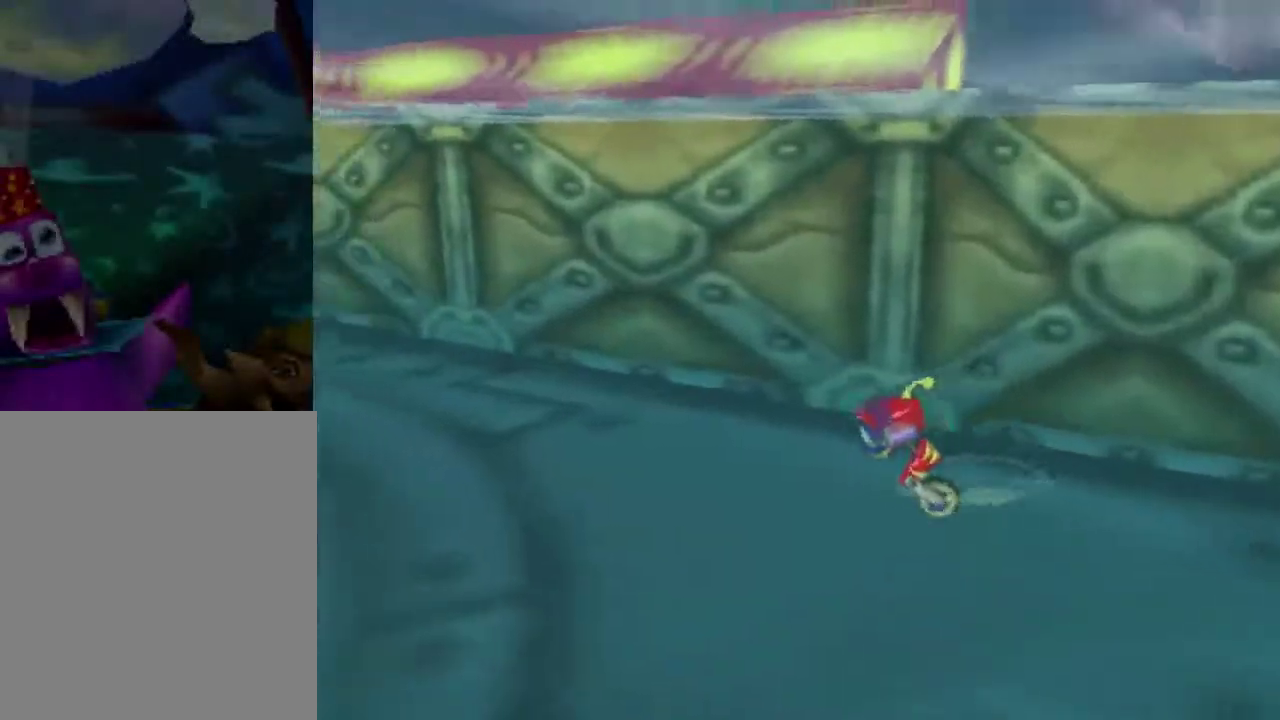
{"dt_ms": 401, "buttons": [], "left_stick": "down-right", "button_events": [[67, "C_LEFT", "down"], [234, "C_LEFT", "up"]]}
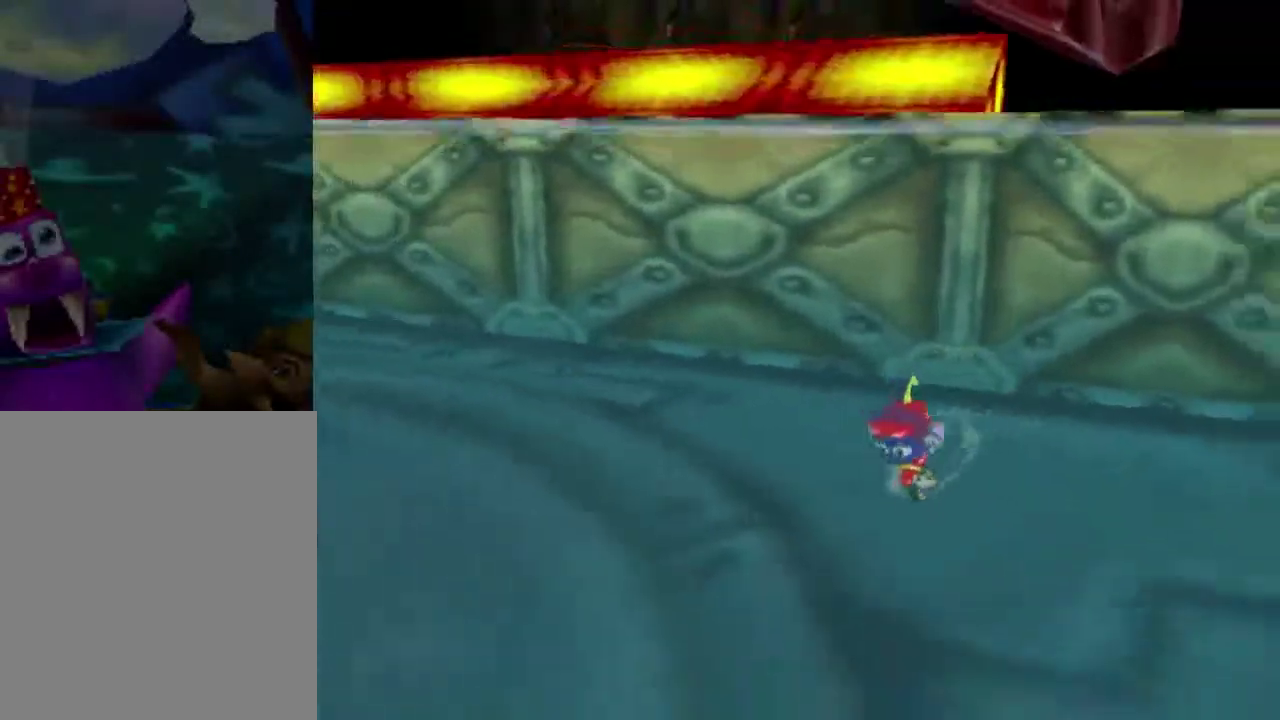
{"dt_ms": 400, "buttons": [], "left_stick": "down-right", "button_events": []}
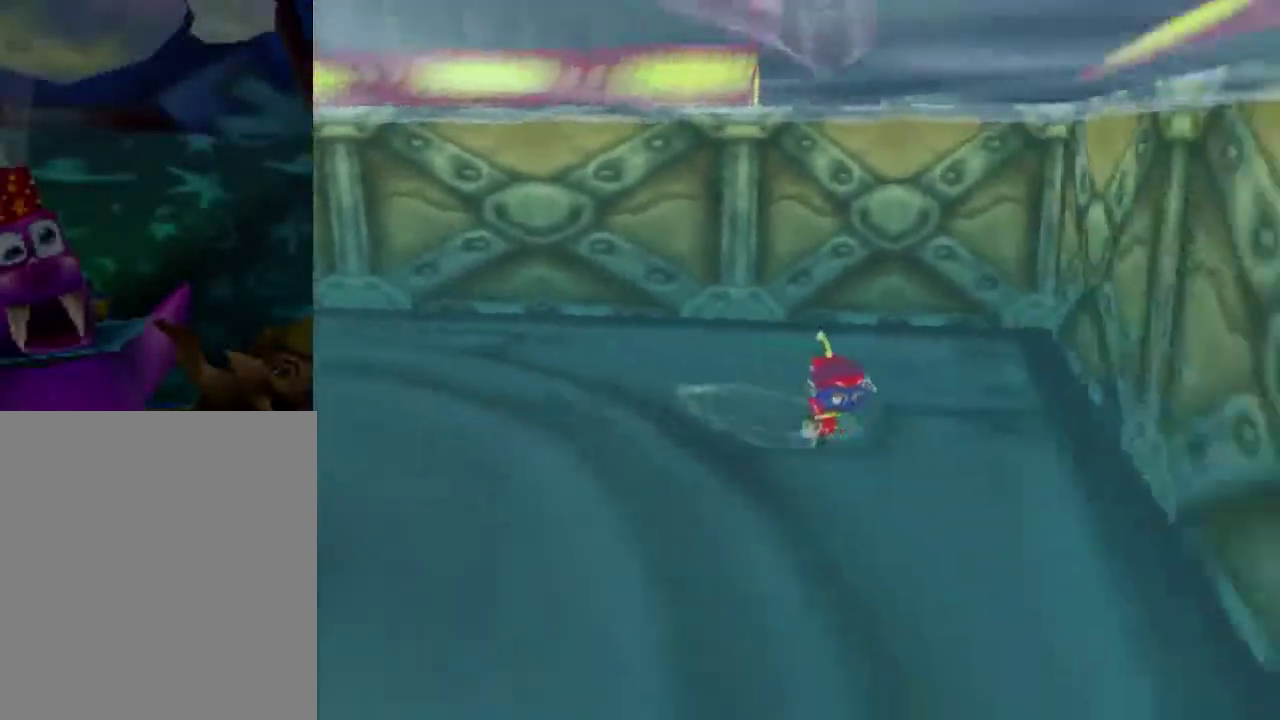
{"dt_ms": 300, "buttons": [], "left_stick": "up-left", "button_events": []}
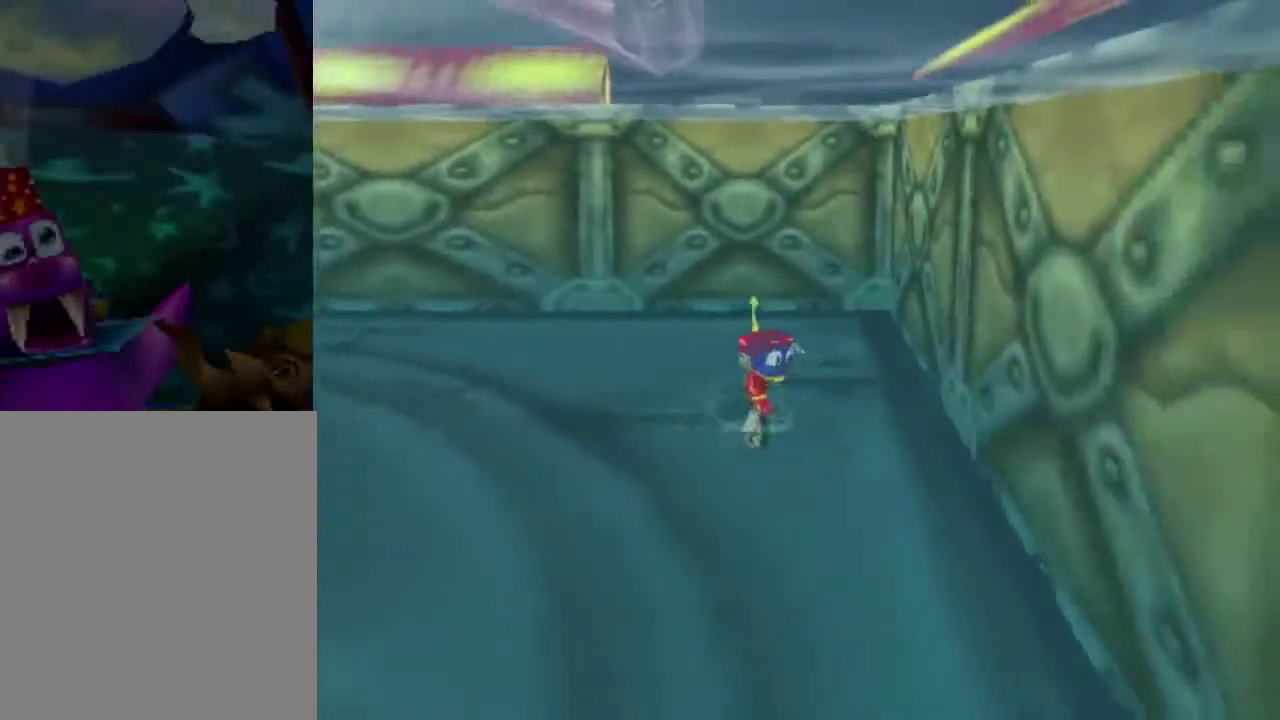
{"dt_ms": 301, "buttons": [], "left_stick": "up-left", "button_events": []}
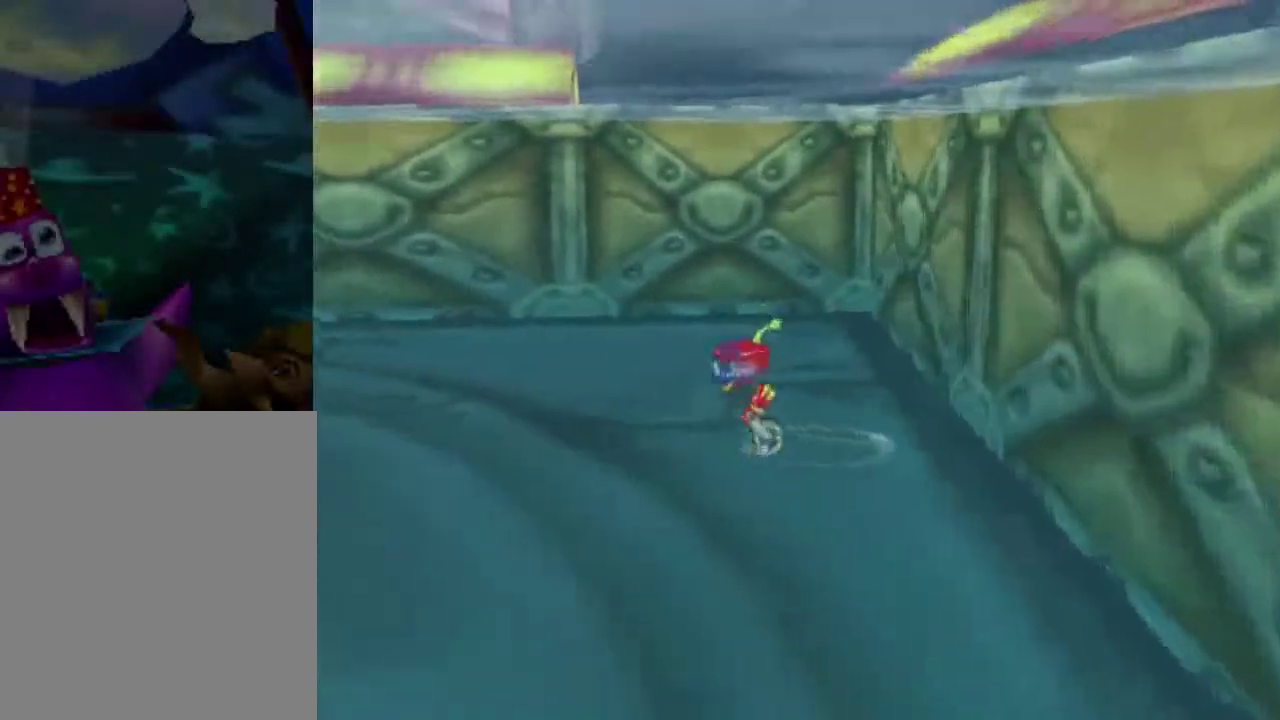
{"dt_ms": 400, "buttons": [], "left_stick": "up-right", "button_events": []}
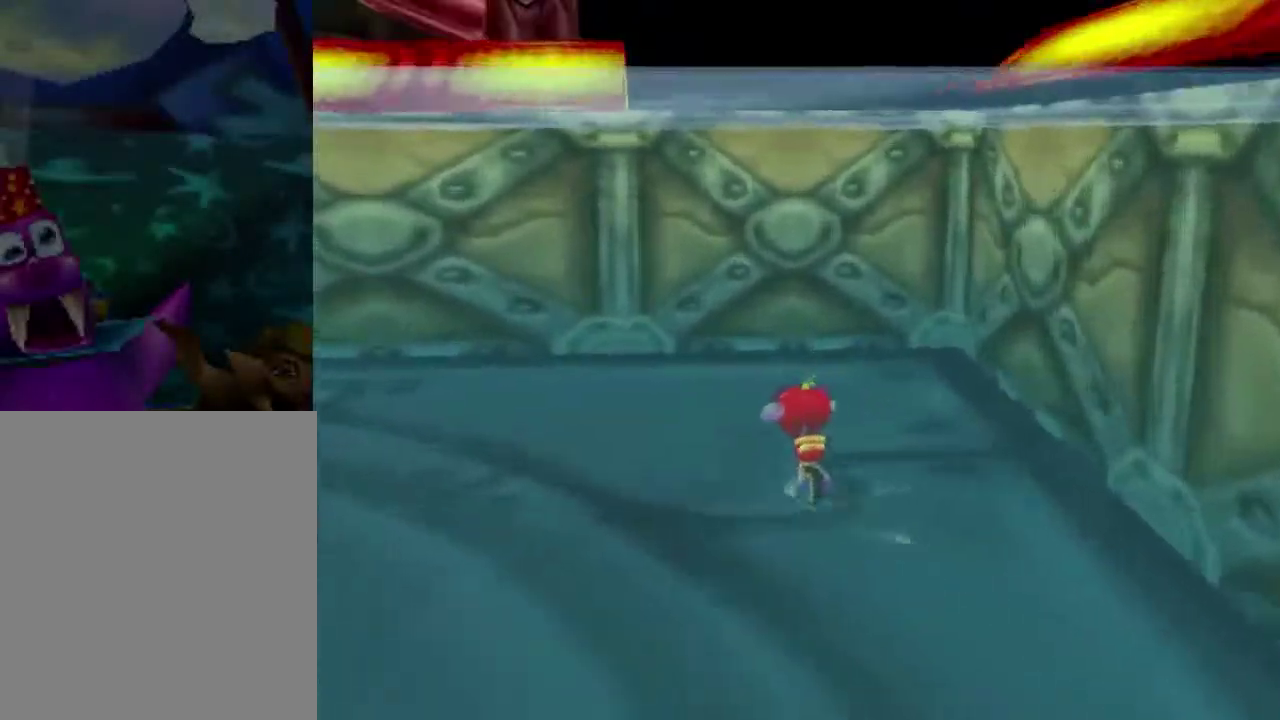
{"dt_ms": 500, "buttons": ["A"], "left_stick": "up", "button_events": [[167, "A", "down"]]}
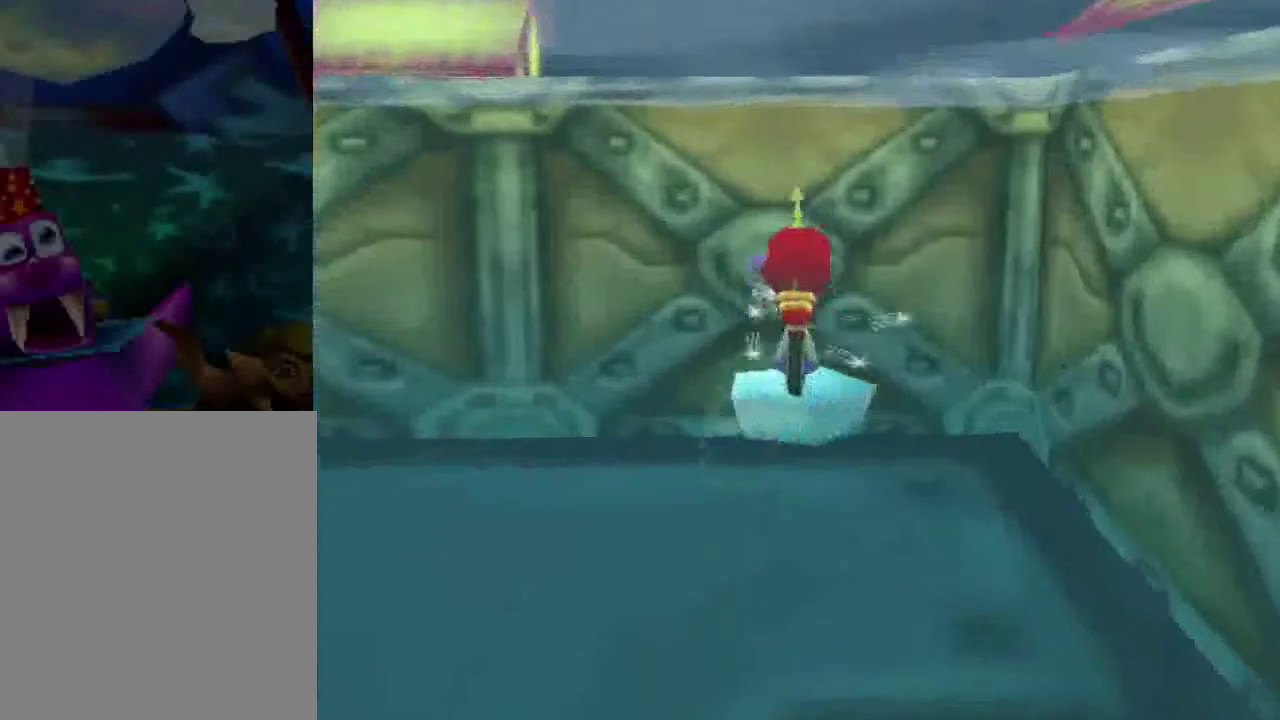
{"dt_ms": 301, "buttons": [], "left_stick": "center", "button_events": [[234, "A", "up"]]}
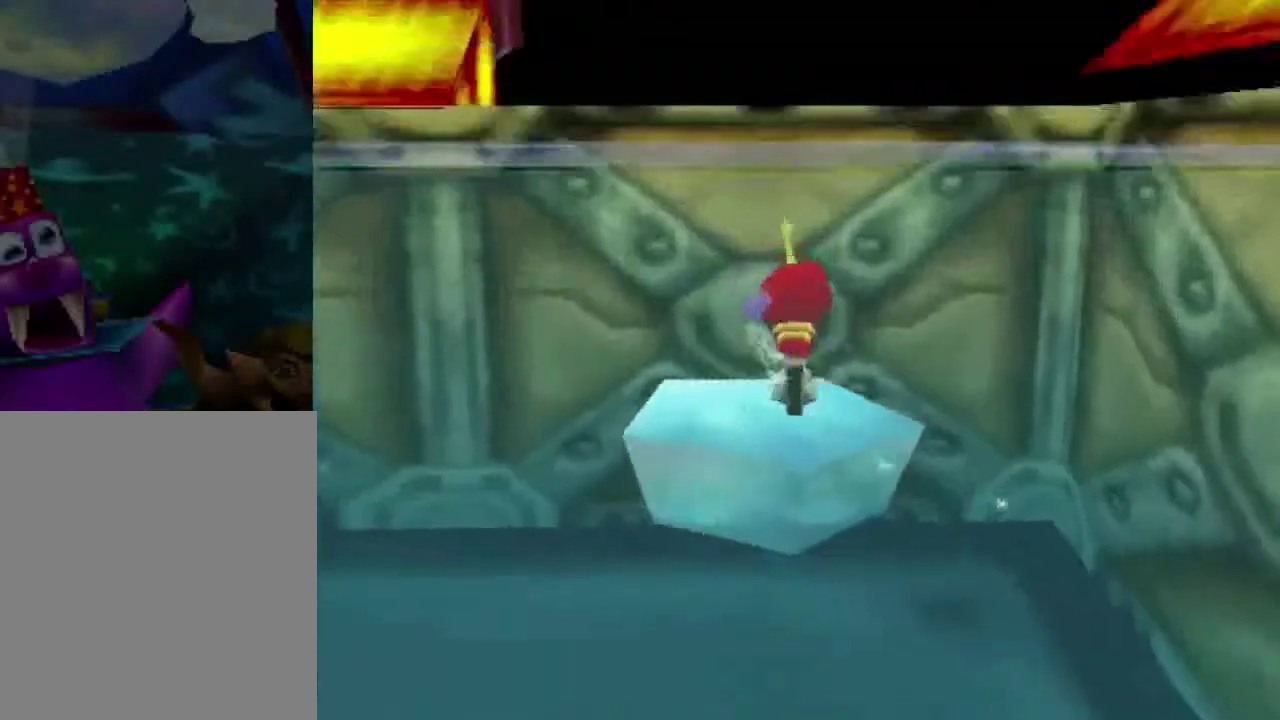
{"dt_ms": 400, "buttons": [], "left_stick": "up-left", "button_events": []}
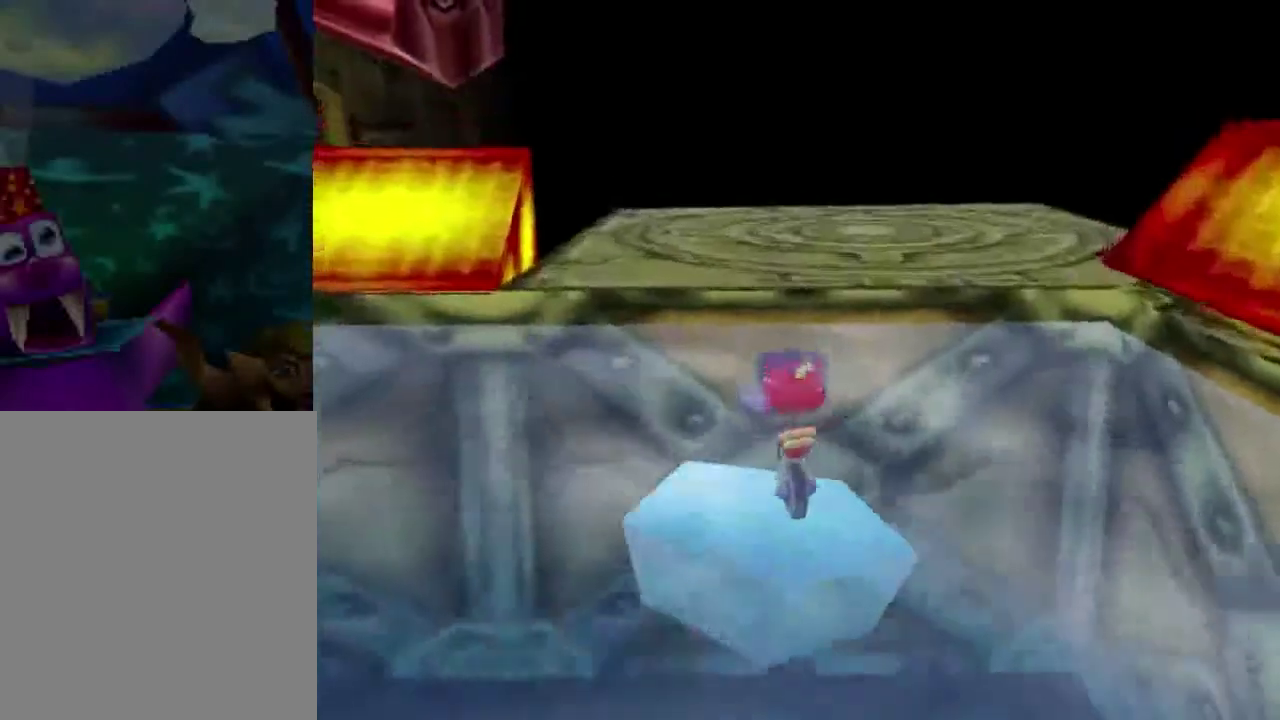
{"dt_ms": 400, "buttons": ["A"], "left_stick": "up", "button_events": [[234, "A", "down"]]}
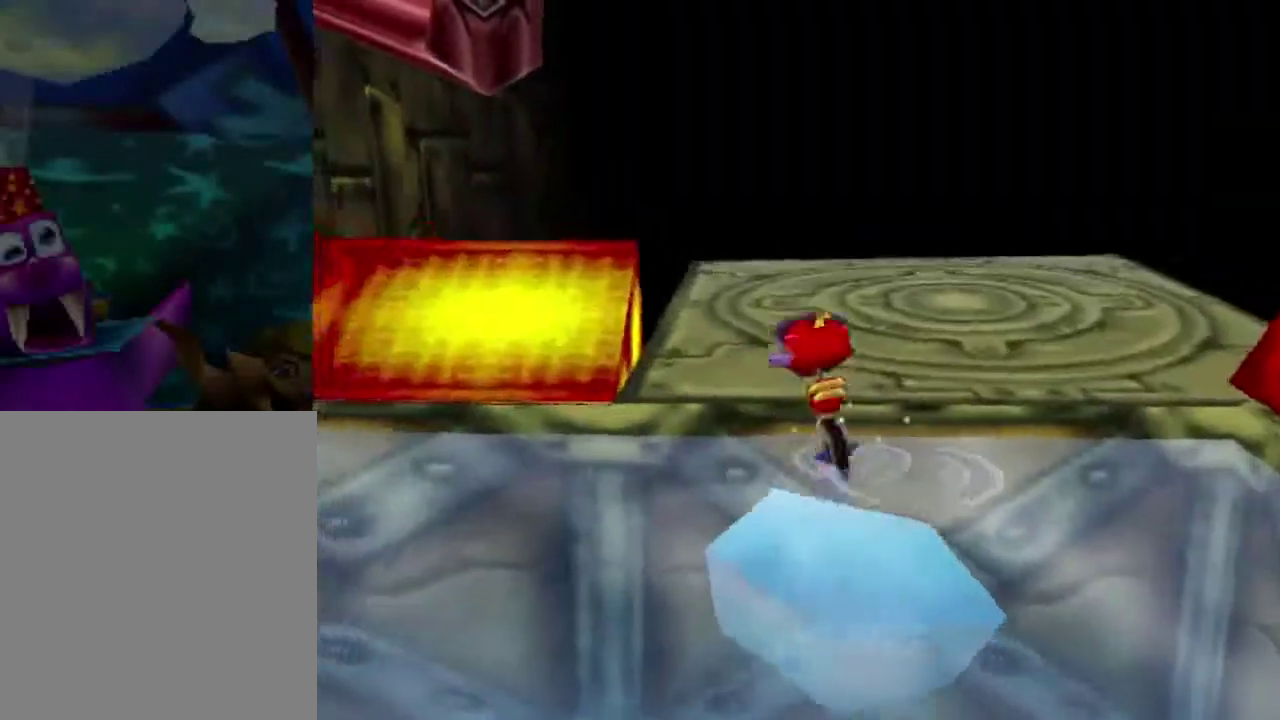
{"dt_ms": 501, "buttons": ["C_LEFT"], "left_stick": "up", "button_events": [[167, "A", "up"], [401, "C_LEFT", "down"]]}
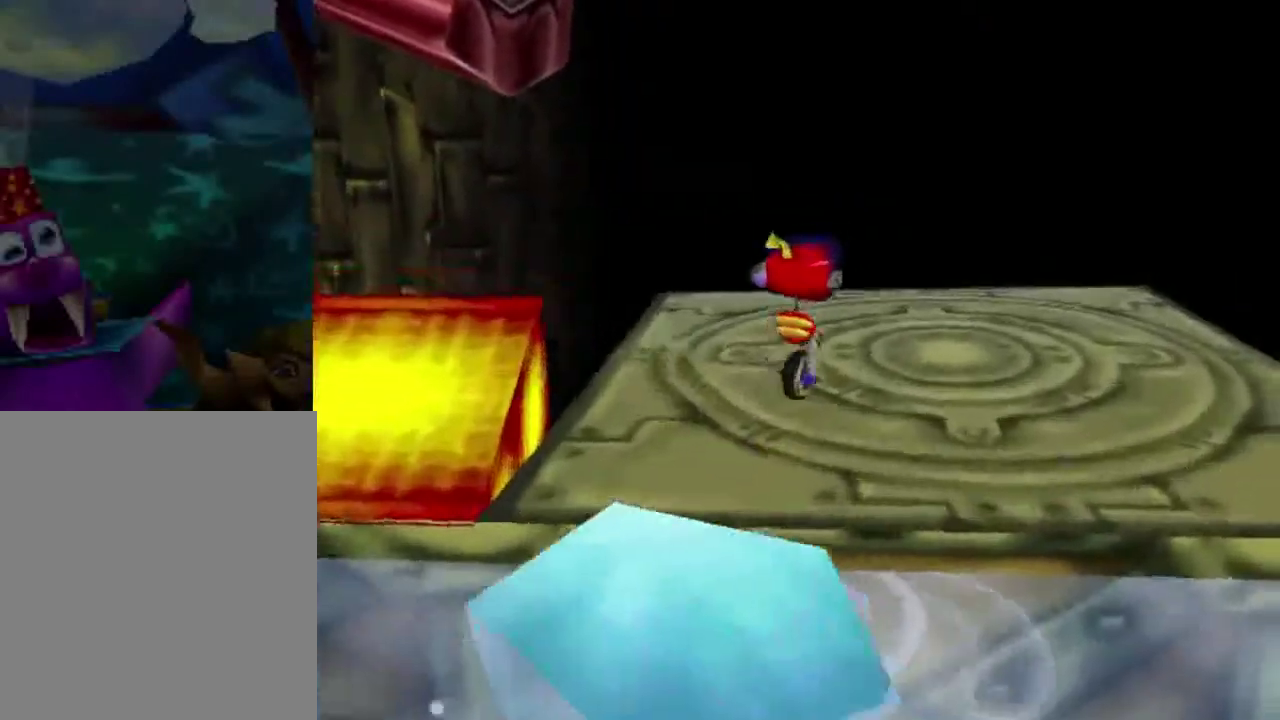
{"dt_ms": 467, "buttons": [], "left_stick": "up-right", "button_events": [[67, "C_LEFT", "up"], [234, "C_LEFT", "down"], [400, "C_LEFT", "up"]]}
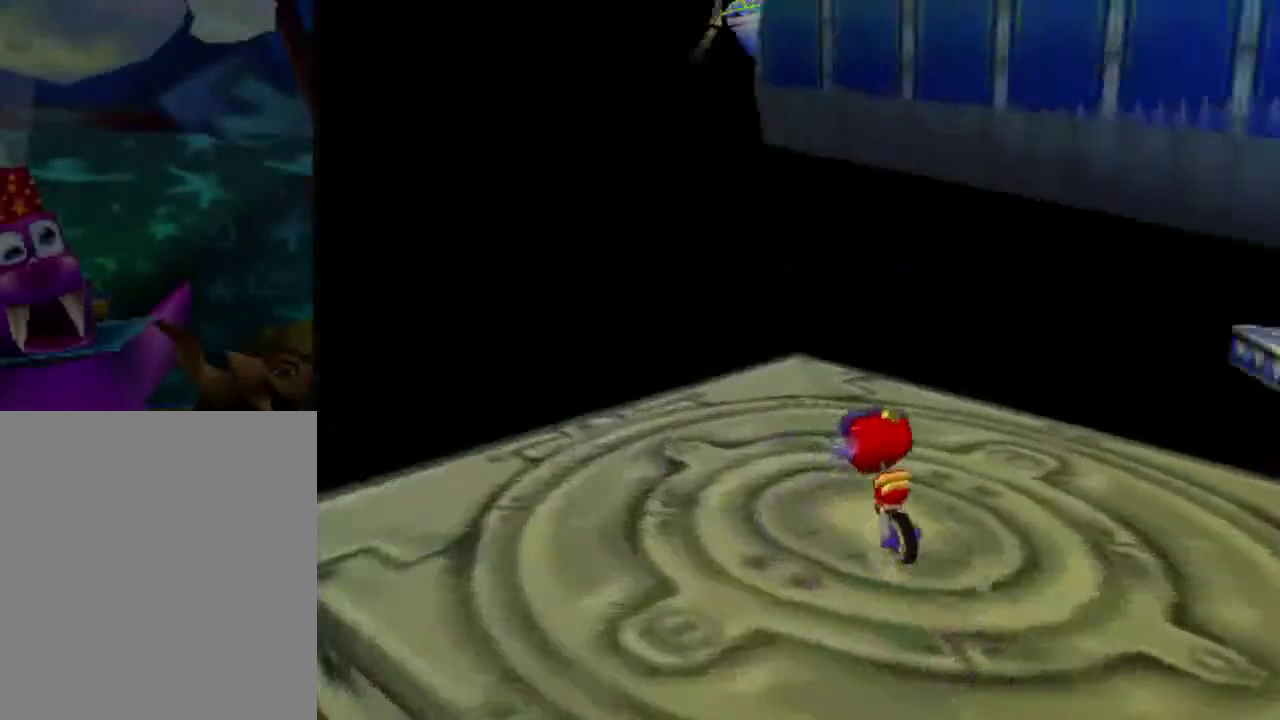
{"dt_ms": 300, "buttons": [], "left_stick": "center", "button_events": [[167, "C_LEFT", "down"], [267, "C_LEFT", "up"]]}
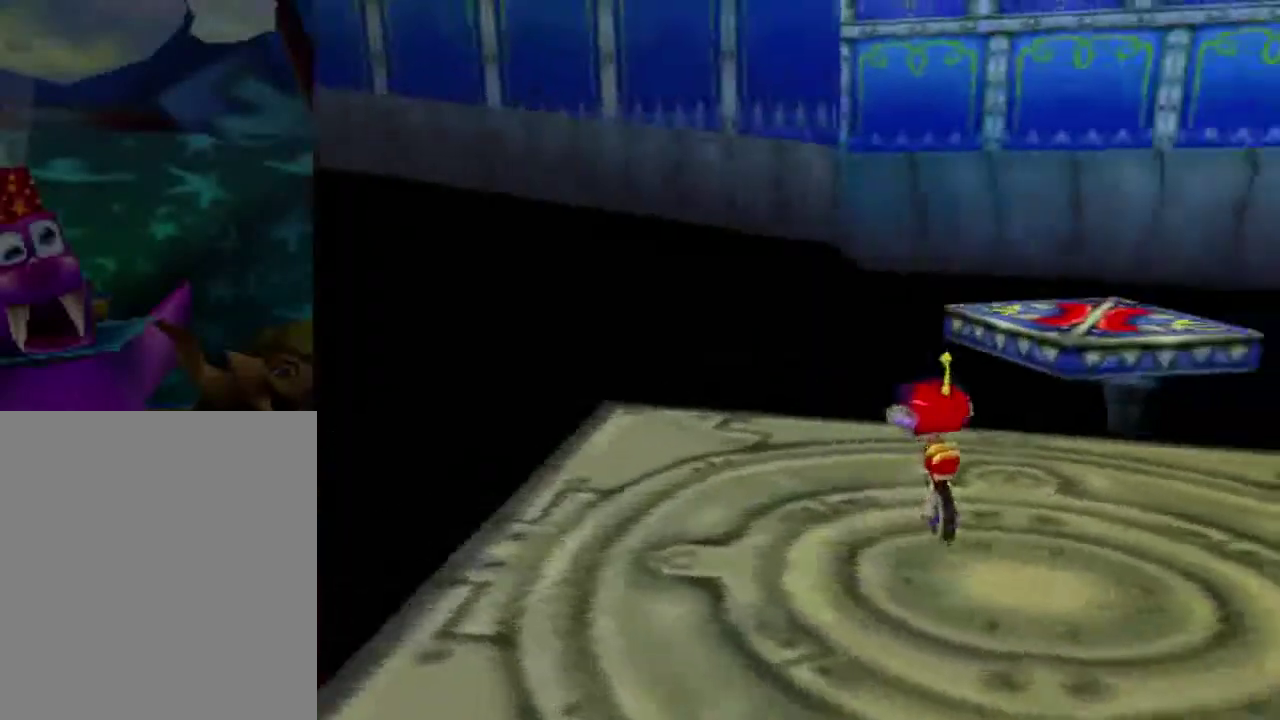
{"dt_ms": 601, "buttons": [], "left_stick": "up-left", "button_events": []}
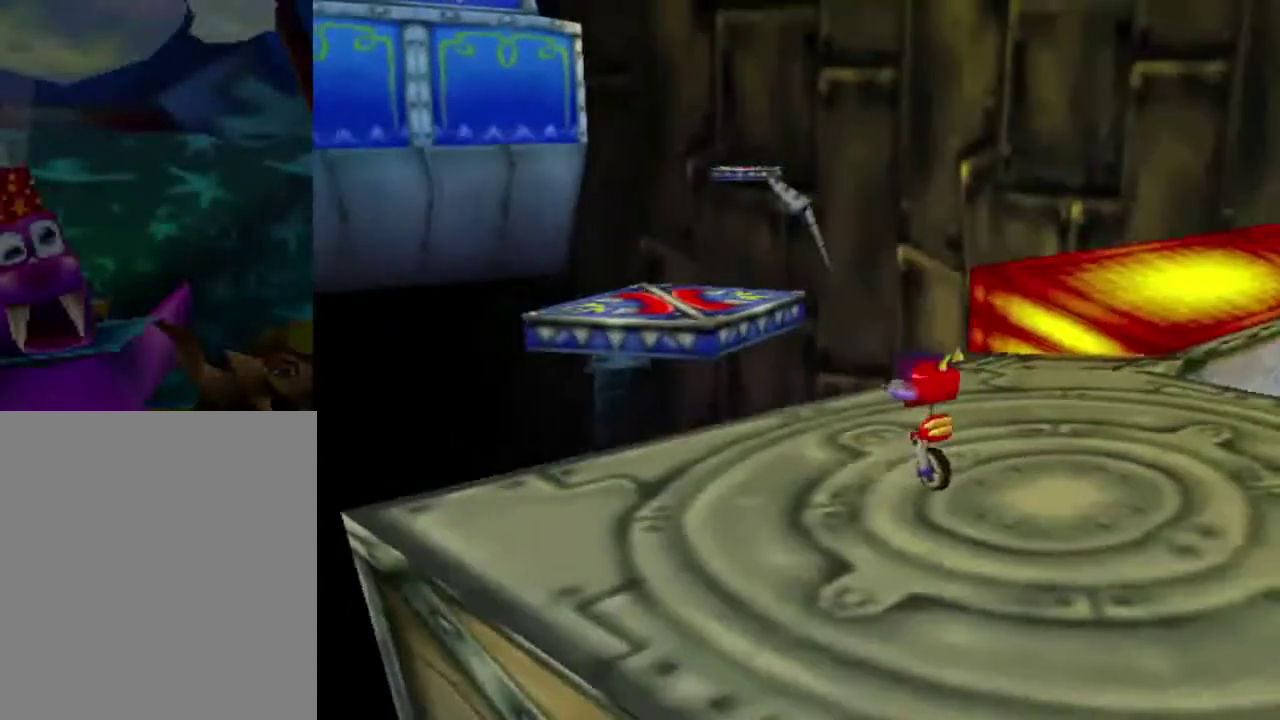
{"dt_ms": 300, "buttons": ["A"], "left_stick": "up-left", "button_events": [[300, "A", "down"]]}
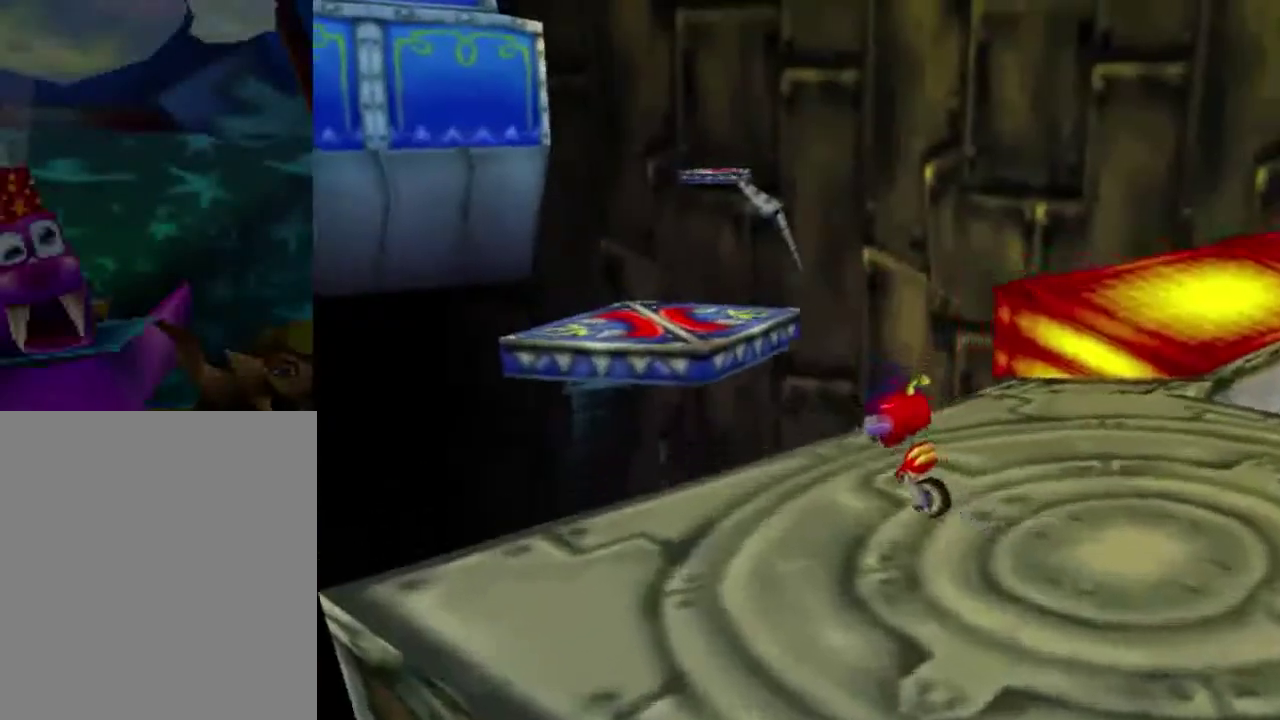
{"dt_ms": 701, "buttons": ["A"], "left_stick": "up"}
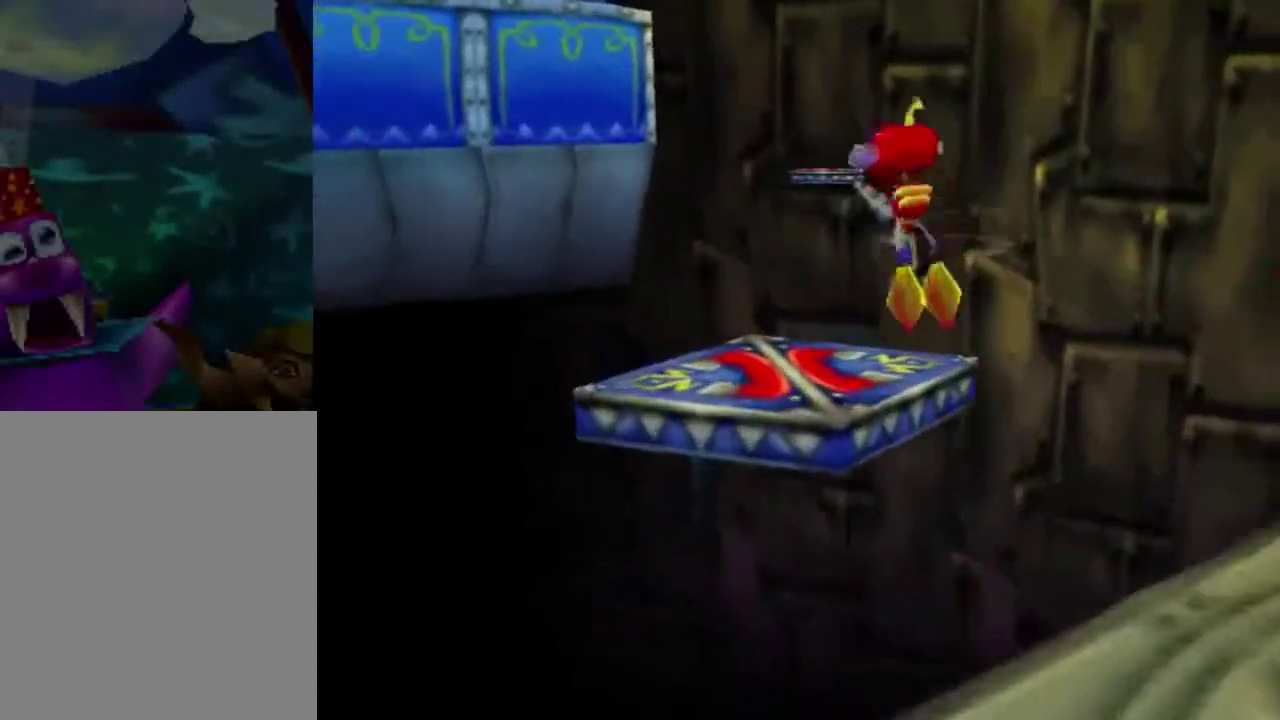
{"dt_ms": 300, "buttons": [], "left_stick": "up-right", "button_events": [[67, "A", "up"]]}
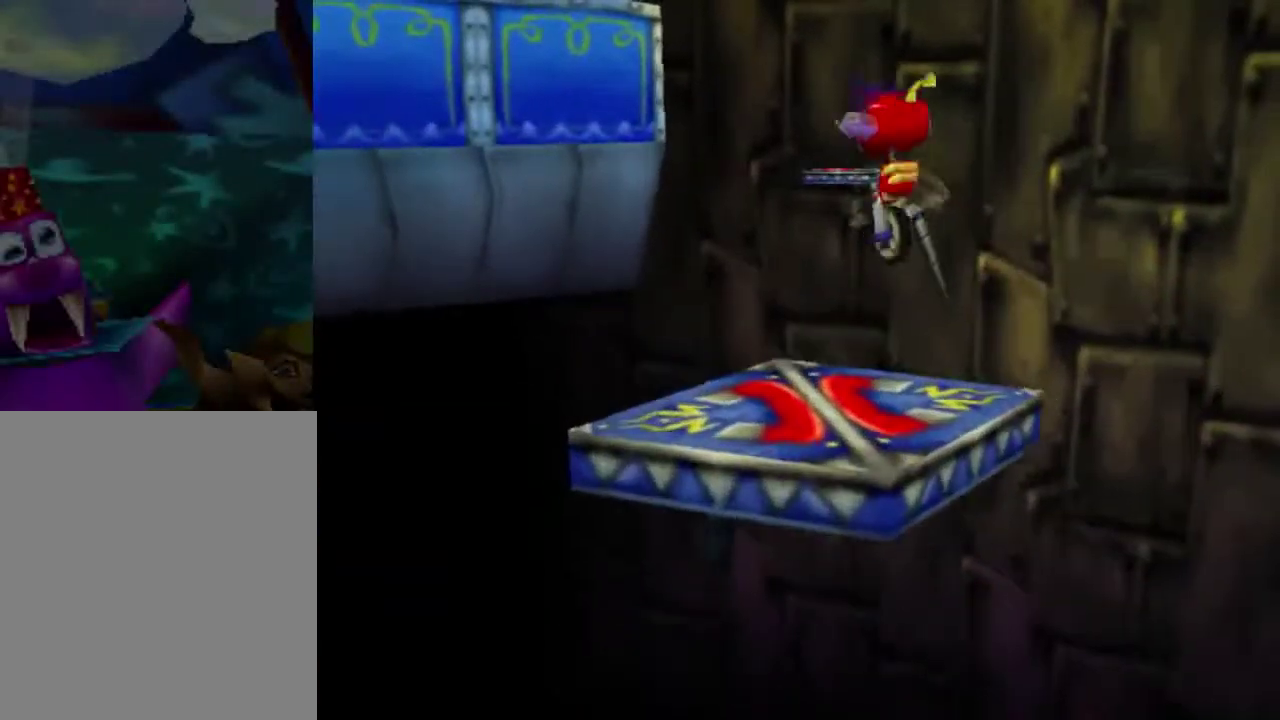
{"dt_ms": 601, "buttons": [], "left_stick": "down-right", "button_events": []}